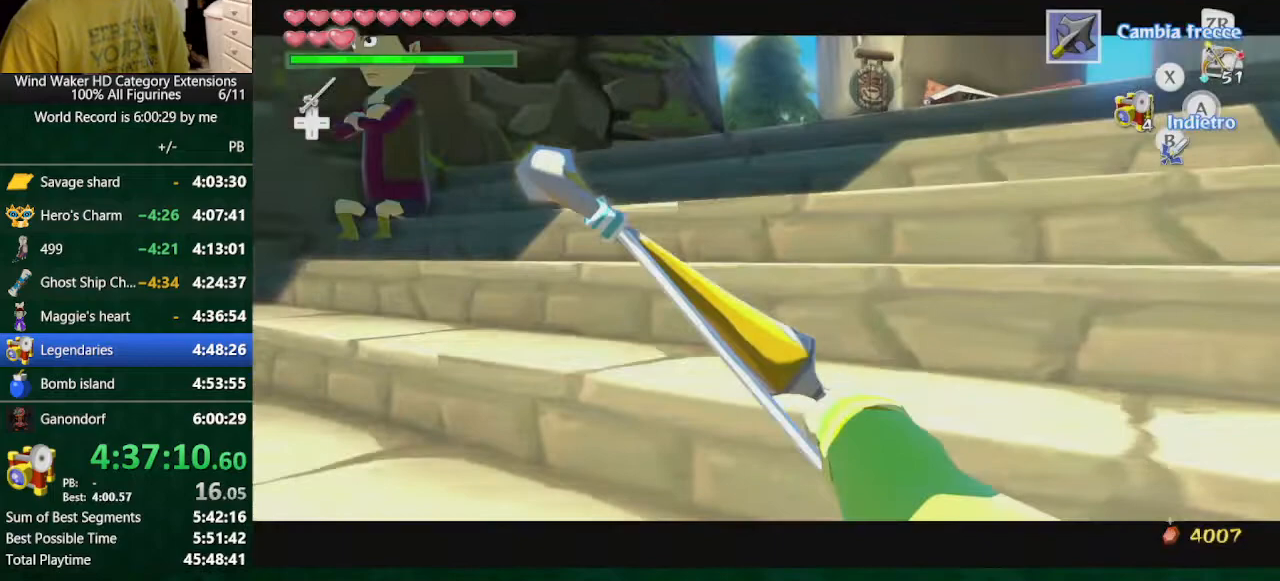
Gameplay with a controller (Nintendo layout); each line is a JSON object with the inputs held at the frame after it. "button_events" lists button changes between this image and that frame as [ms after this image, input, new state], when the widget could be followed in between (sticks are given only as held states). Not read: L3 R3 TOUCHPAD.
{"buttons": [], "left_stick": "center", "right_stick": "down-left", "button_events": [[300, "L2", "down"], [400, "L2", "up"]]}
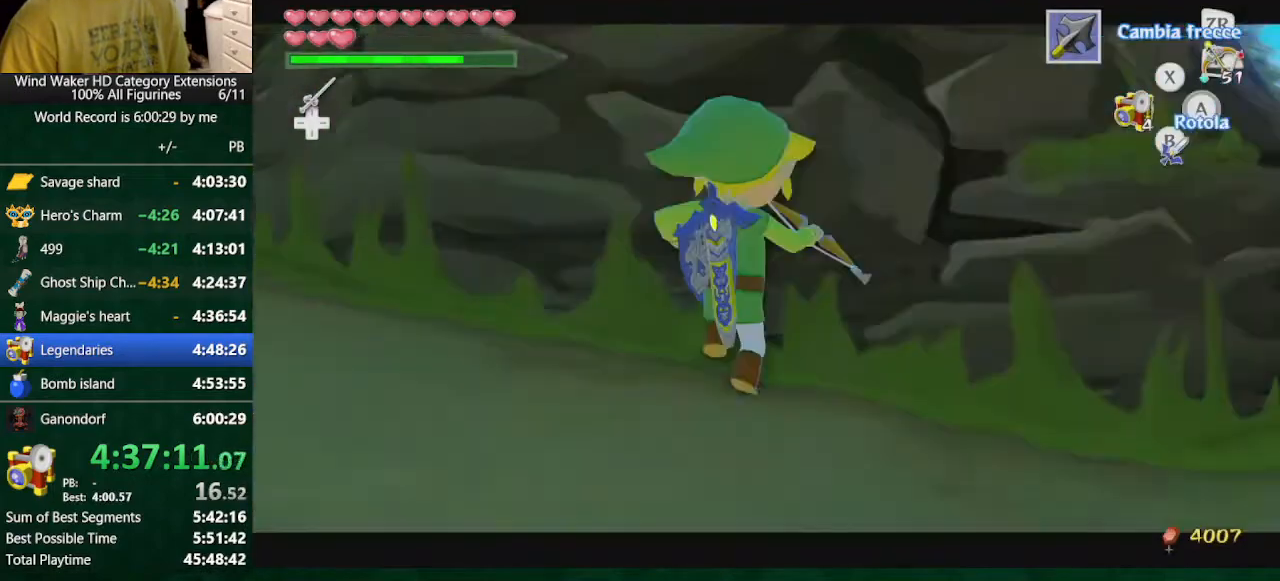
{"buttons": [], "left_stick": "down", "right_stick": "down", "button_events": []}
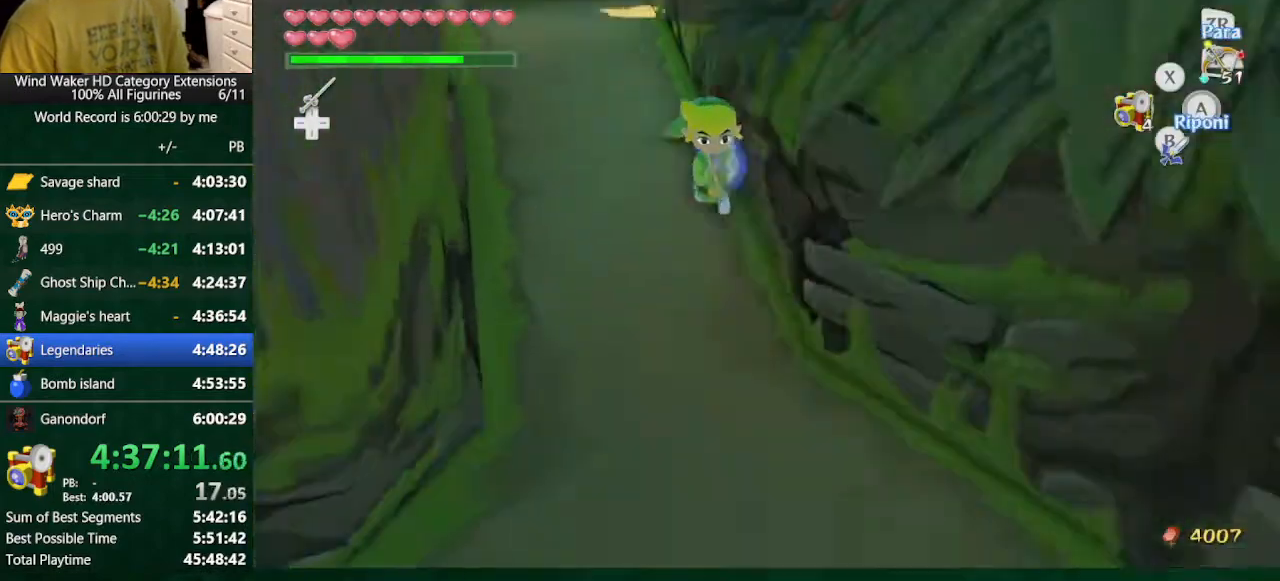
{"buttons": [], "left_stick": "down-left", "right_stick": "down-right", "button_events": []}
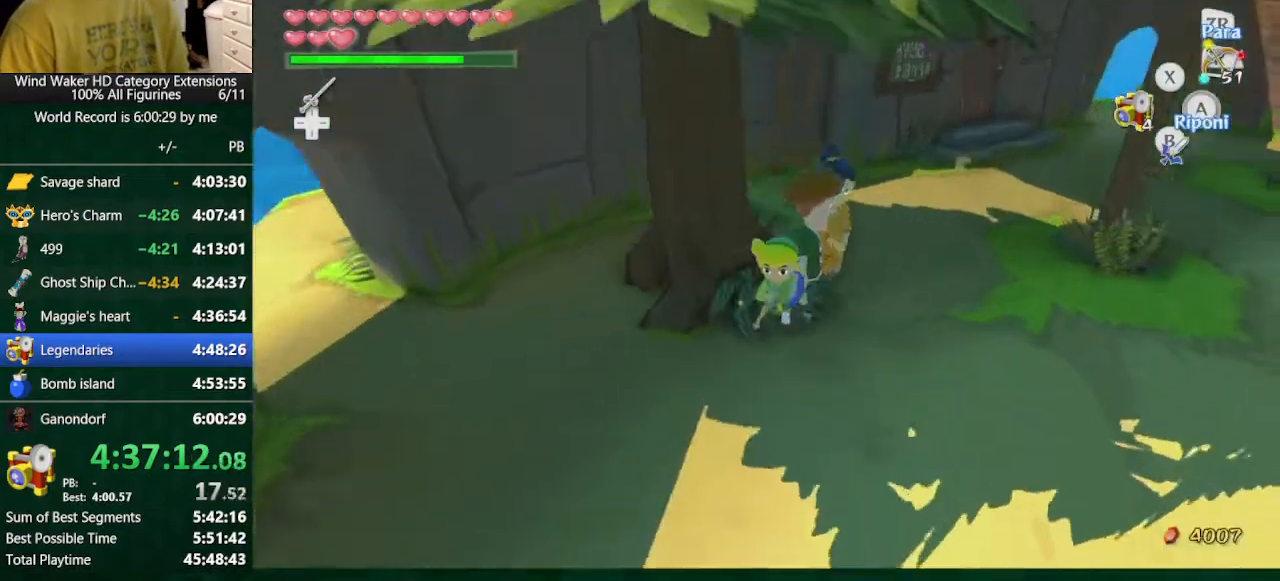
{"buttons": [], "left_stick": "up-right", "right_stick": "down-right", "button_events": [[133, "L2", "down"], [267, "L2", "up"]]}
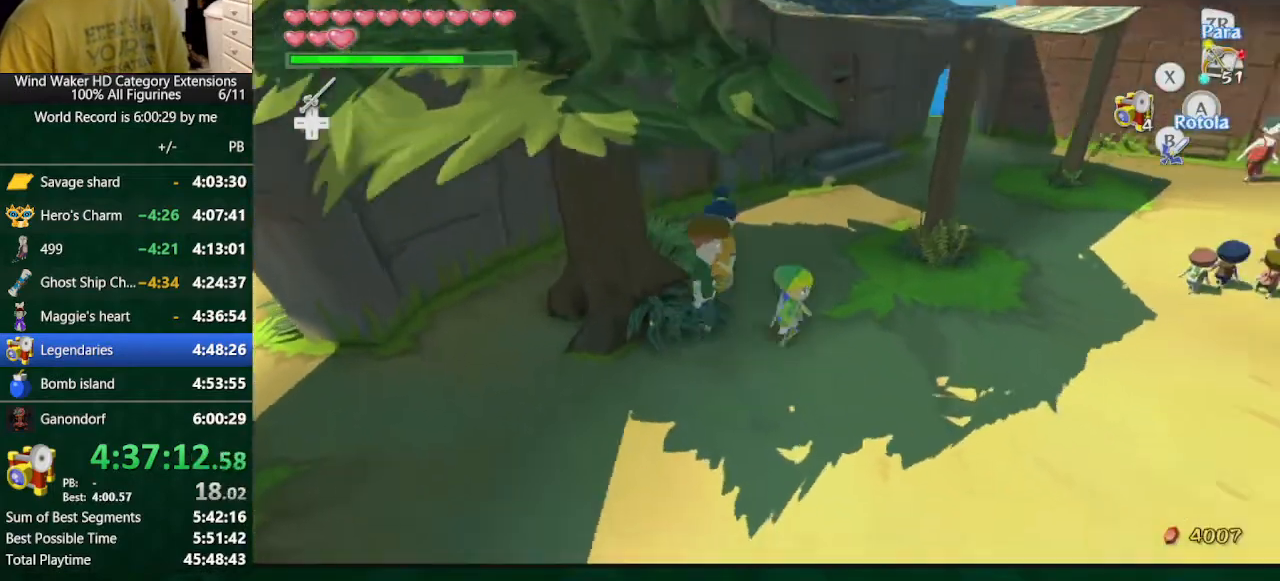
{"buttons": ["A"], "left_stick": "up", "right_stick": "center", "button_events": [[500, "A", "down"]]}
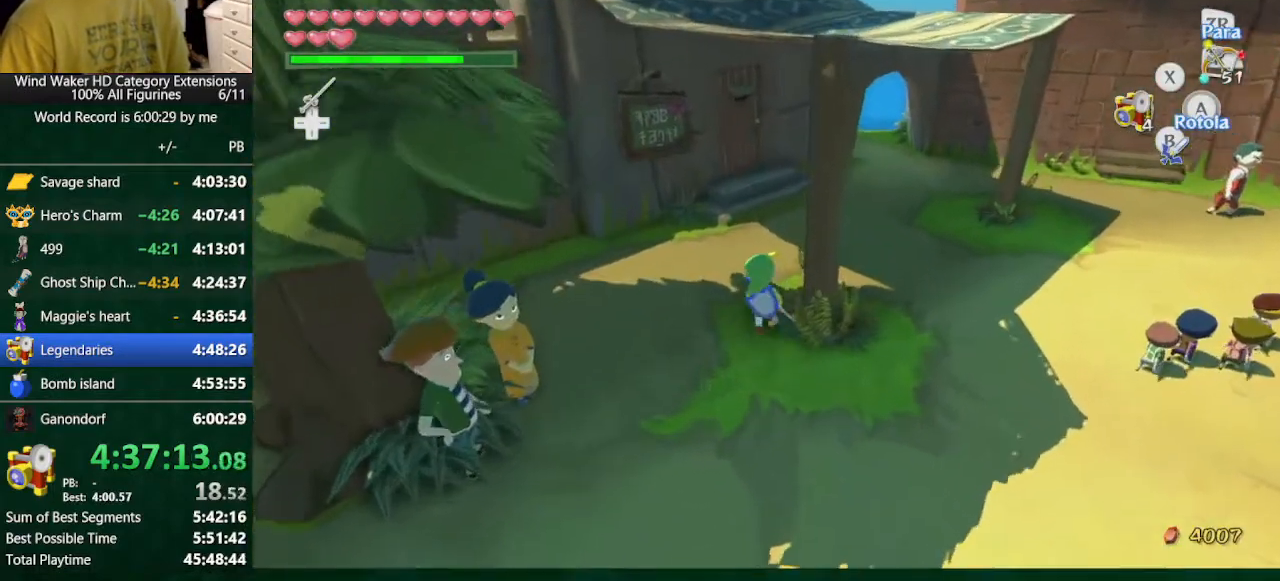
{"buttons": [], "left_stick": "up", "right_stick": "center", "button_events": [[100, "A", "up"]]}
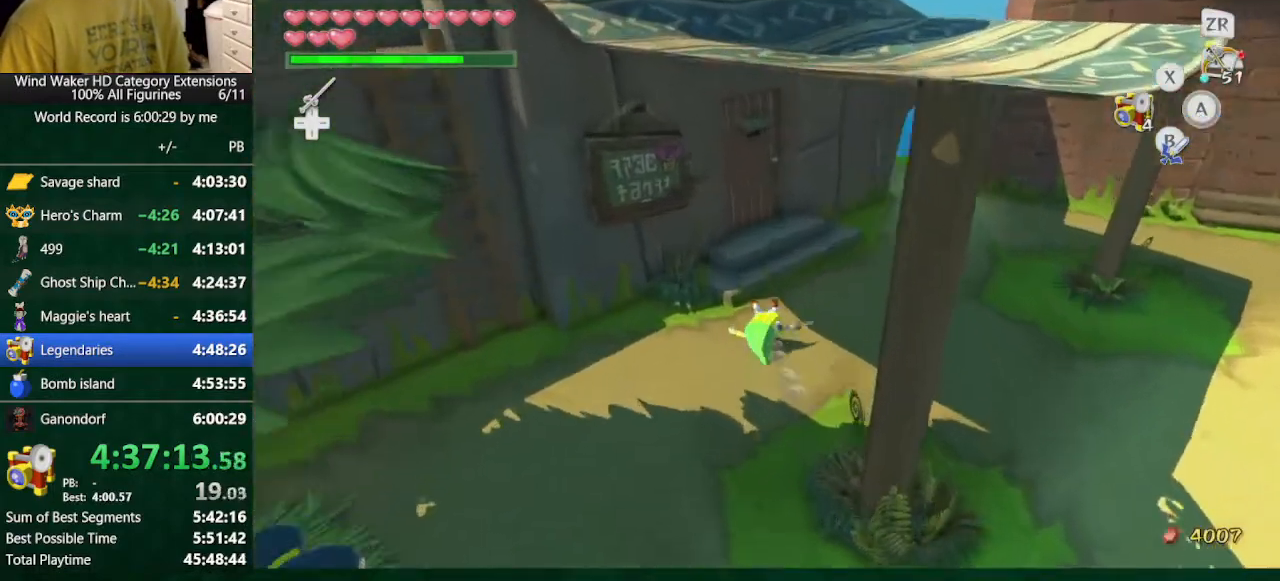
{"buttons": ["A"], "left_stick": "up-left", "right_stick": "center", "button_events": [[500, "A", "down"]]}
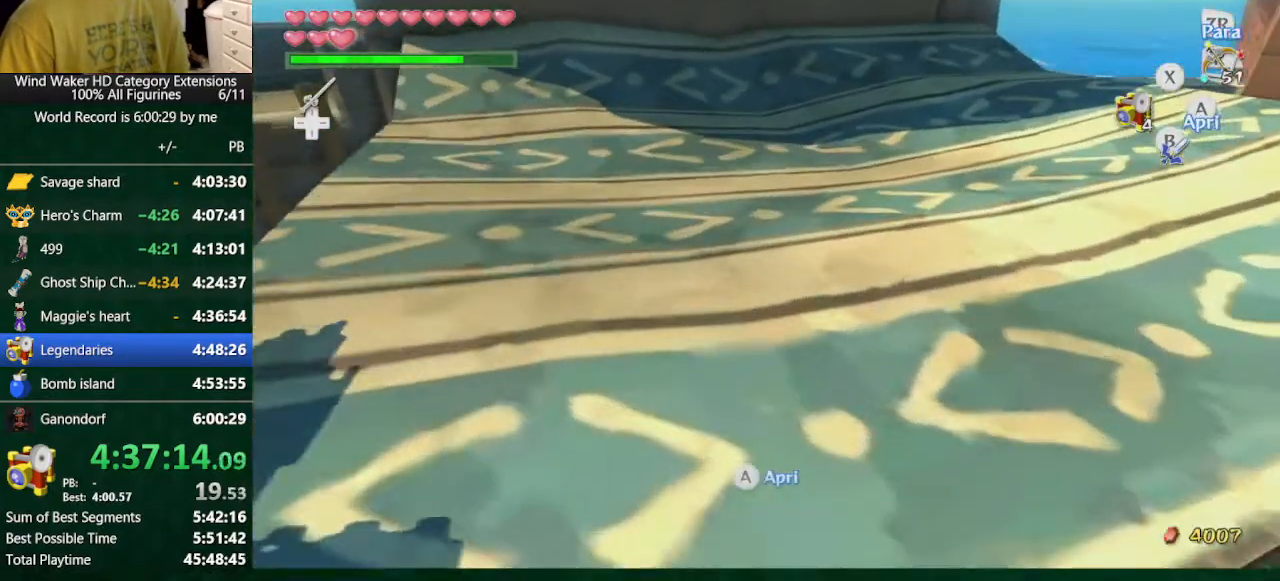
{"buttons": [], "left_stick": "center", "right_stick": "center", "button_events": [[100, "A", "up"], [200, "A", "down"], [300, "A", "up"]]}